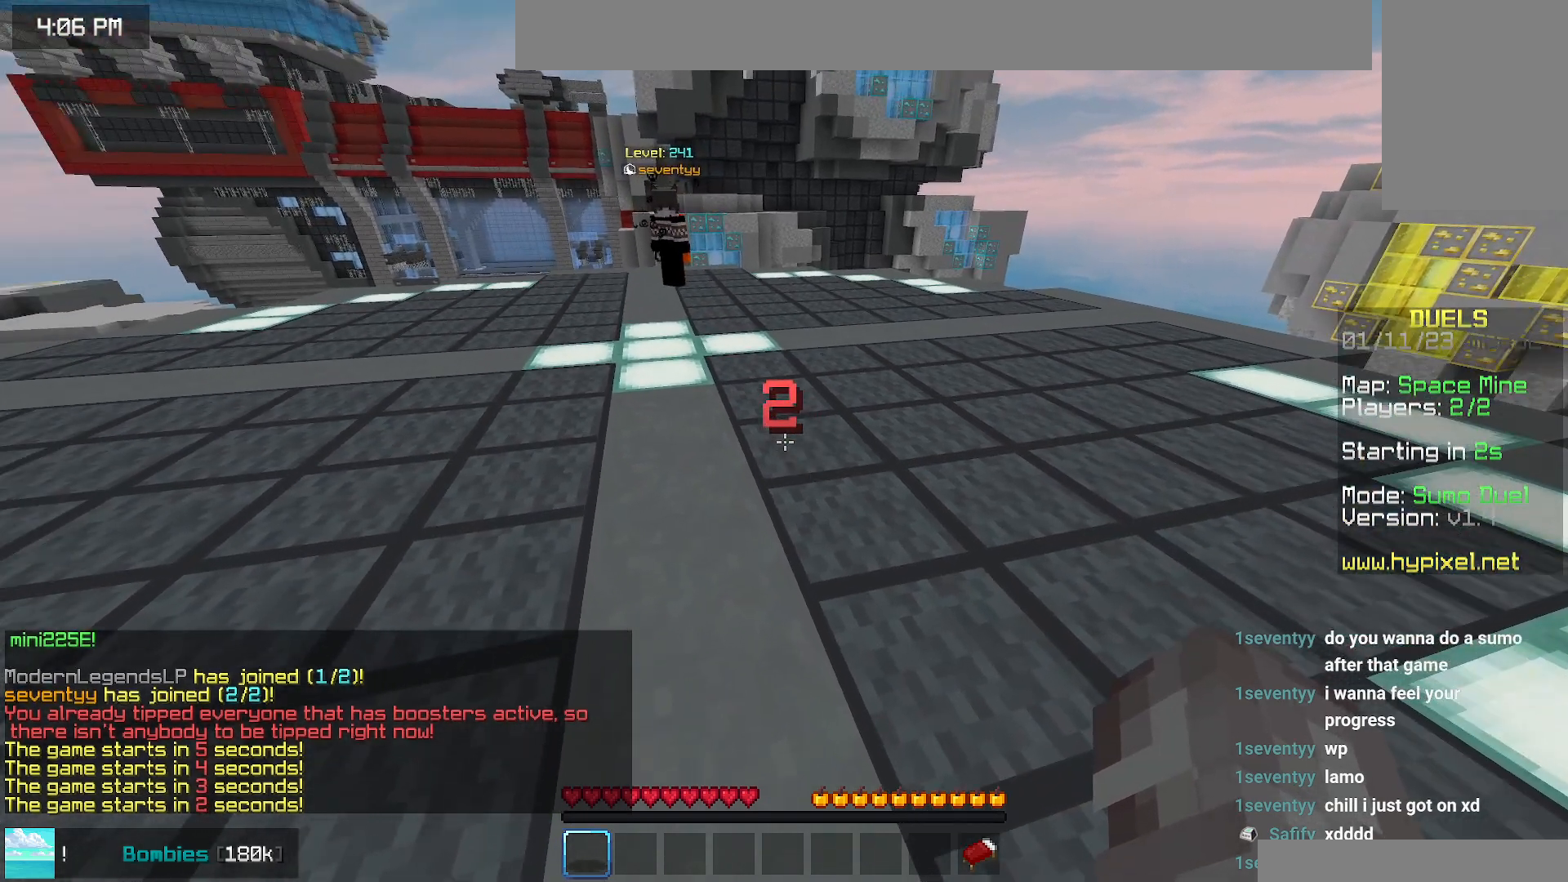
Gameplay with keyboard and mouse; each line is a JSON object with the keys and mouse buttons held at the frame after it. "events" lists presses ("down") and releases ("up") of "down", "left", "right", "space", "up", "mouse_left" and "mouse_right" between this image and that frame as [ms after this image, input, new state], when the widget could be followed in between. "mouse_left", "mouse_right" = the "left", "right" buttons of the "mouse" list. No other keys are recorded. Fast repeated clicks can show as one long hold. Mouse movement is not recorded.
{"keys": ["up"], "mouse": [], "events": [[100, "up", "down"]]}
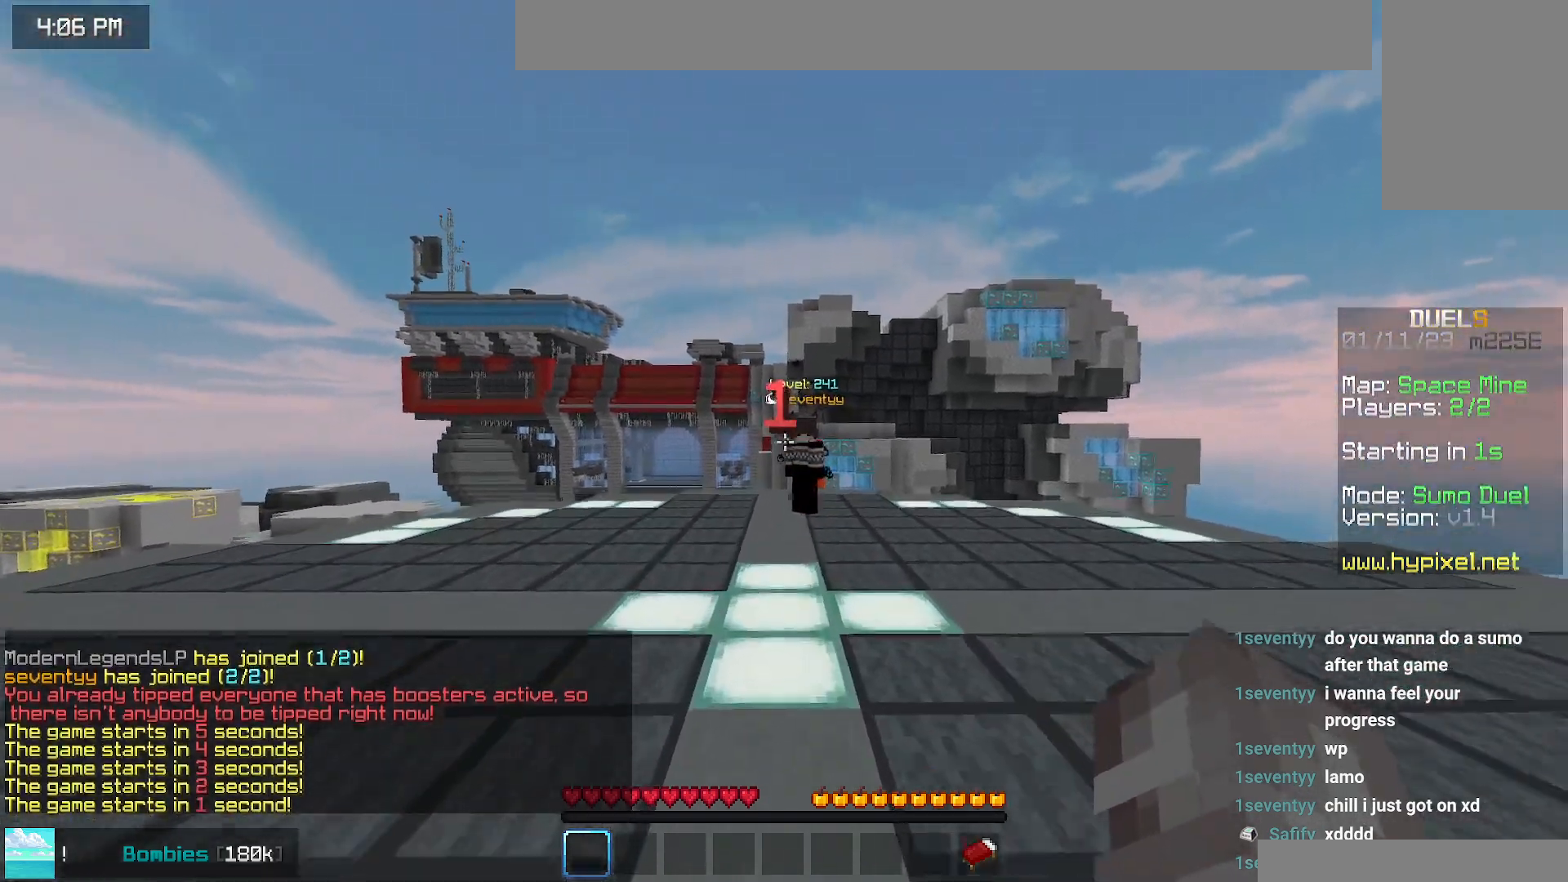
{"keys": ["up"], "mouse": [], "events": []}
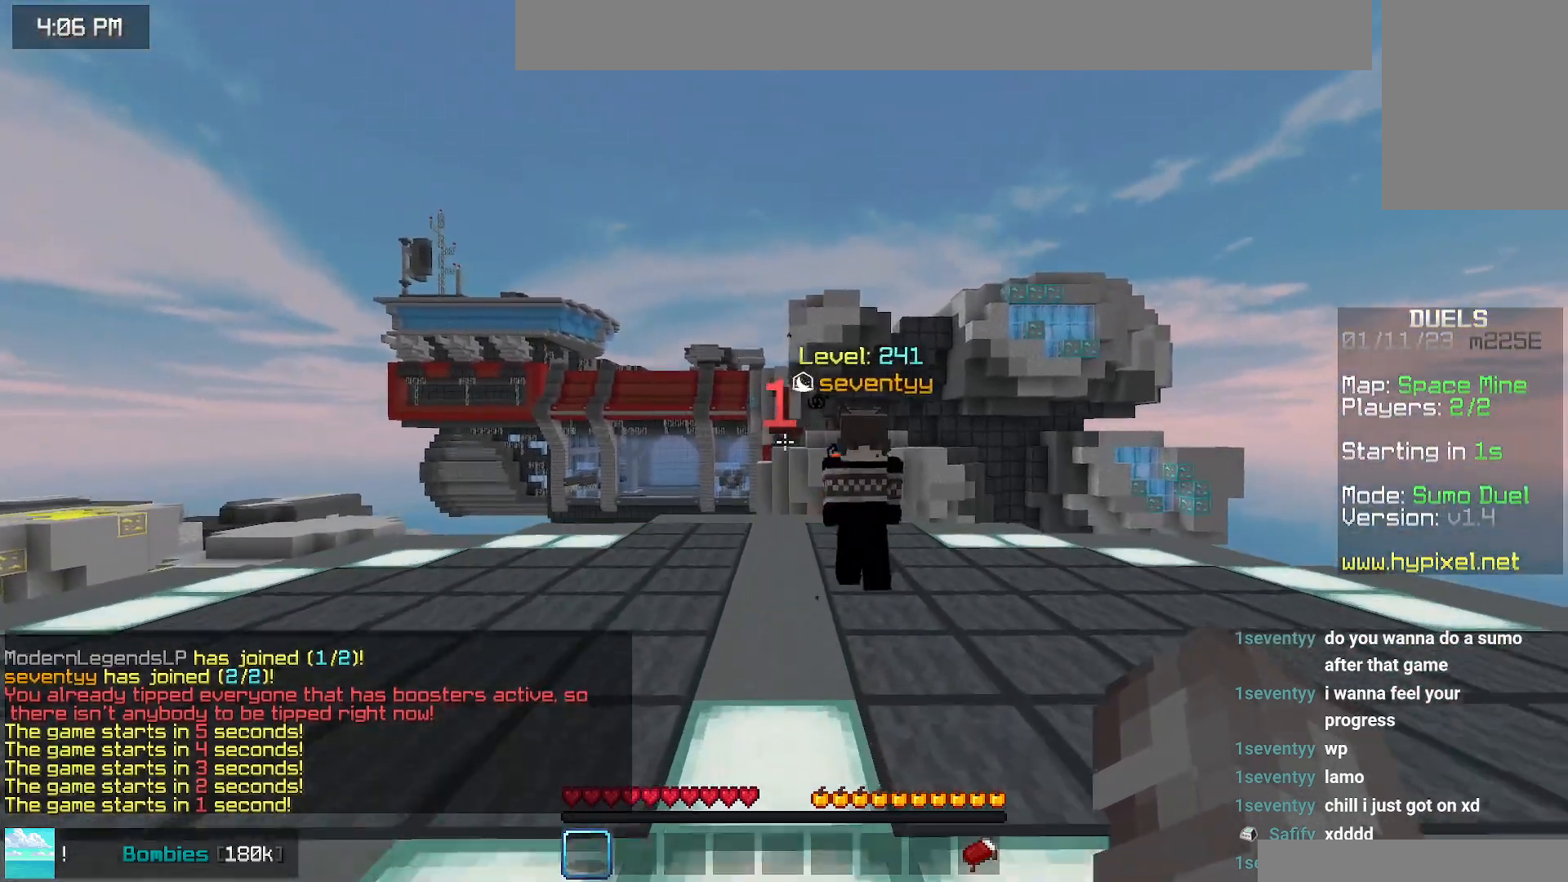
{"keys": ["right", "up"], "mouse": [], "events": [[400, "right", "down"]]}
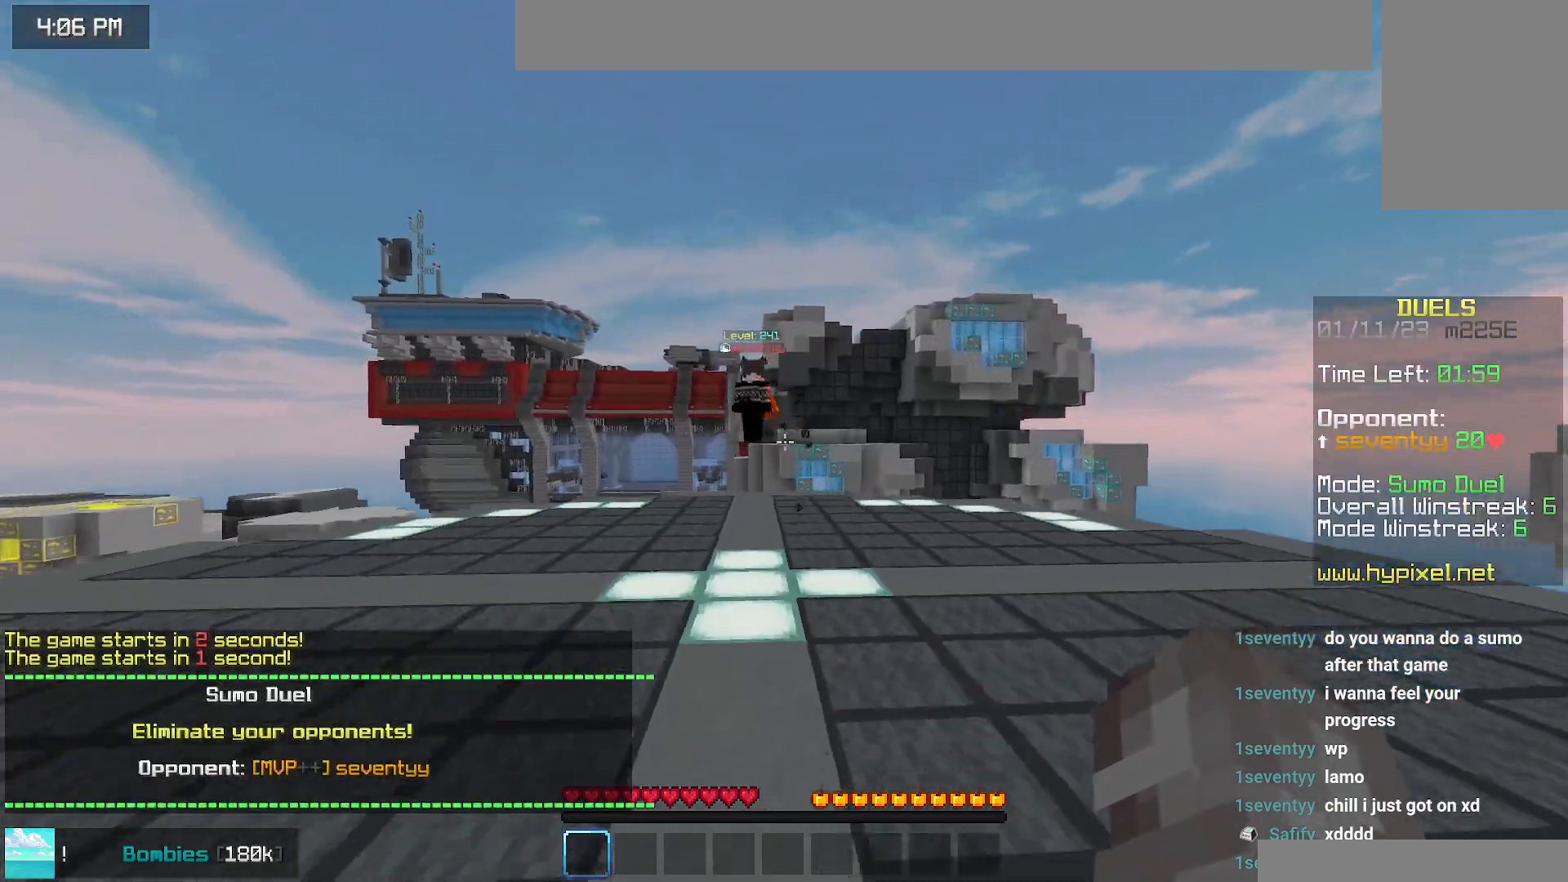
{"keys": ["right", "up"], "mouse": [], "events": []}
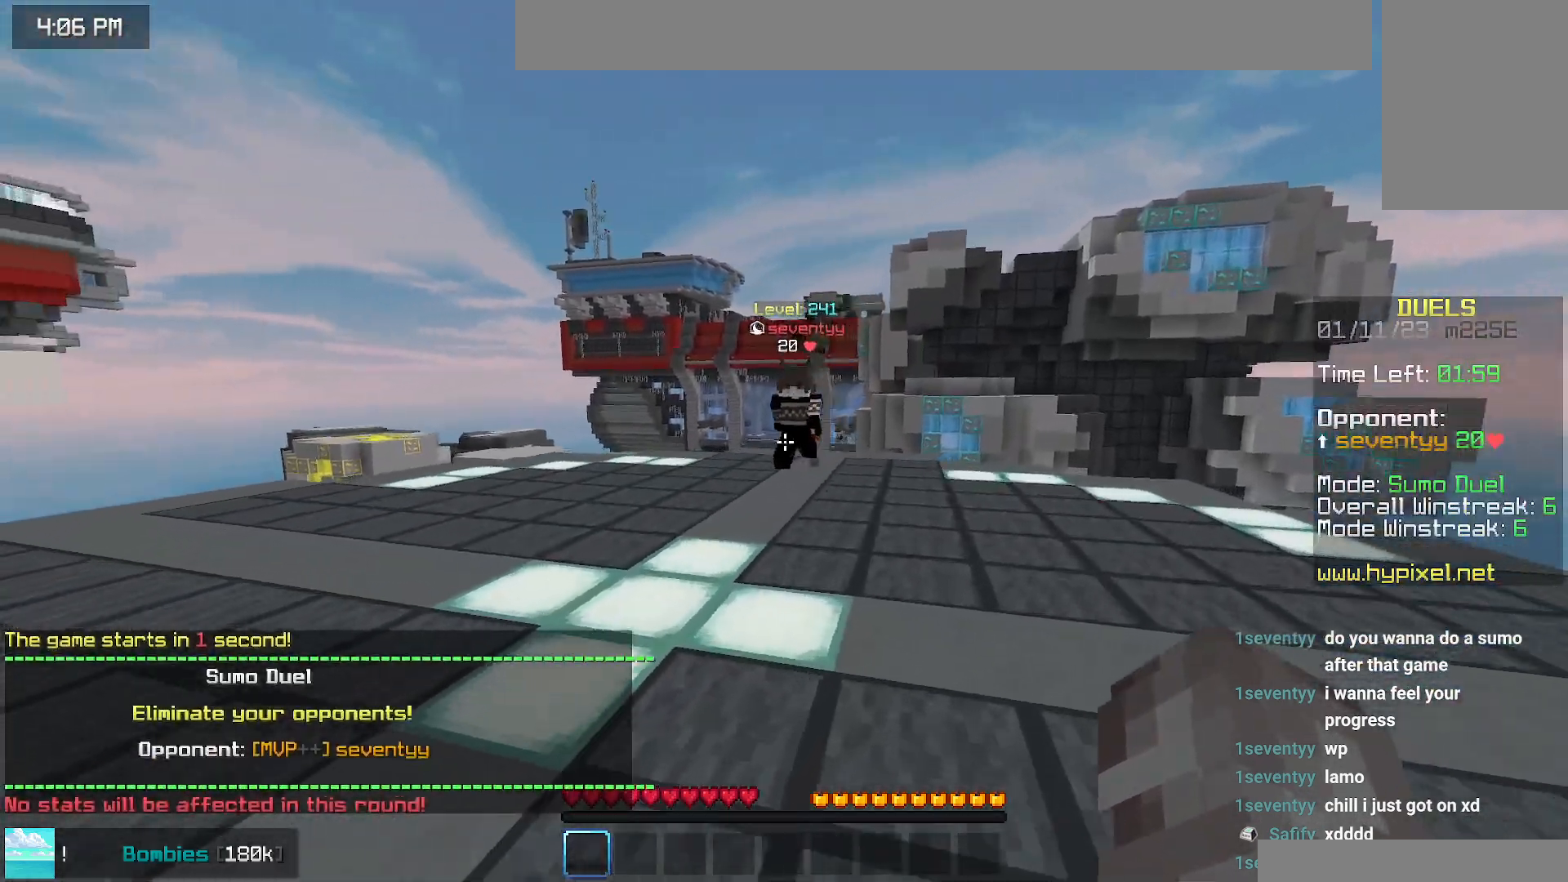
{"keys": ["left", "up"], "mouse": [], "events": [[234, "left", "down"], [267, "right", "up"]]}
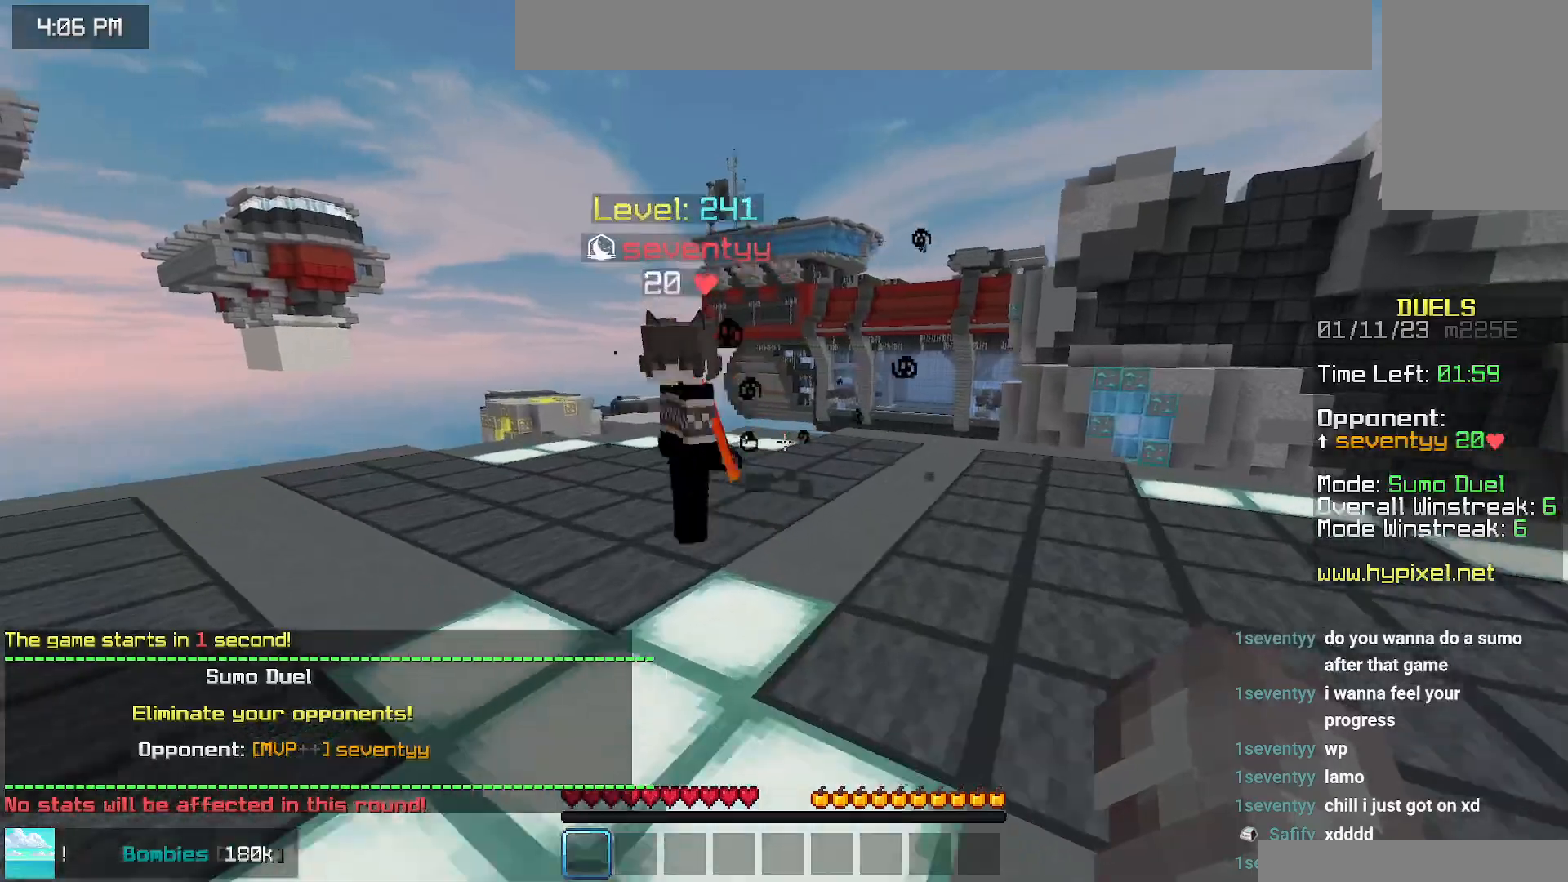
{"keys": ["up"], "mouse": [], "events": [[384, "left", "up"]]}
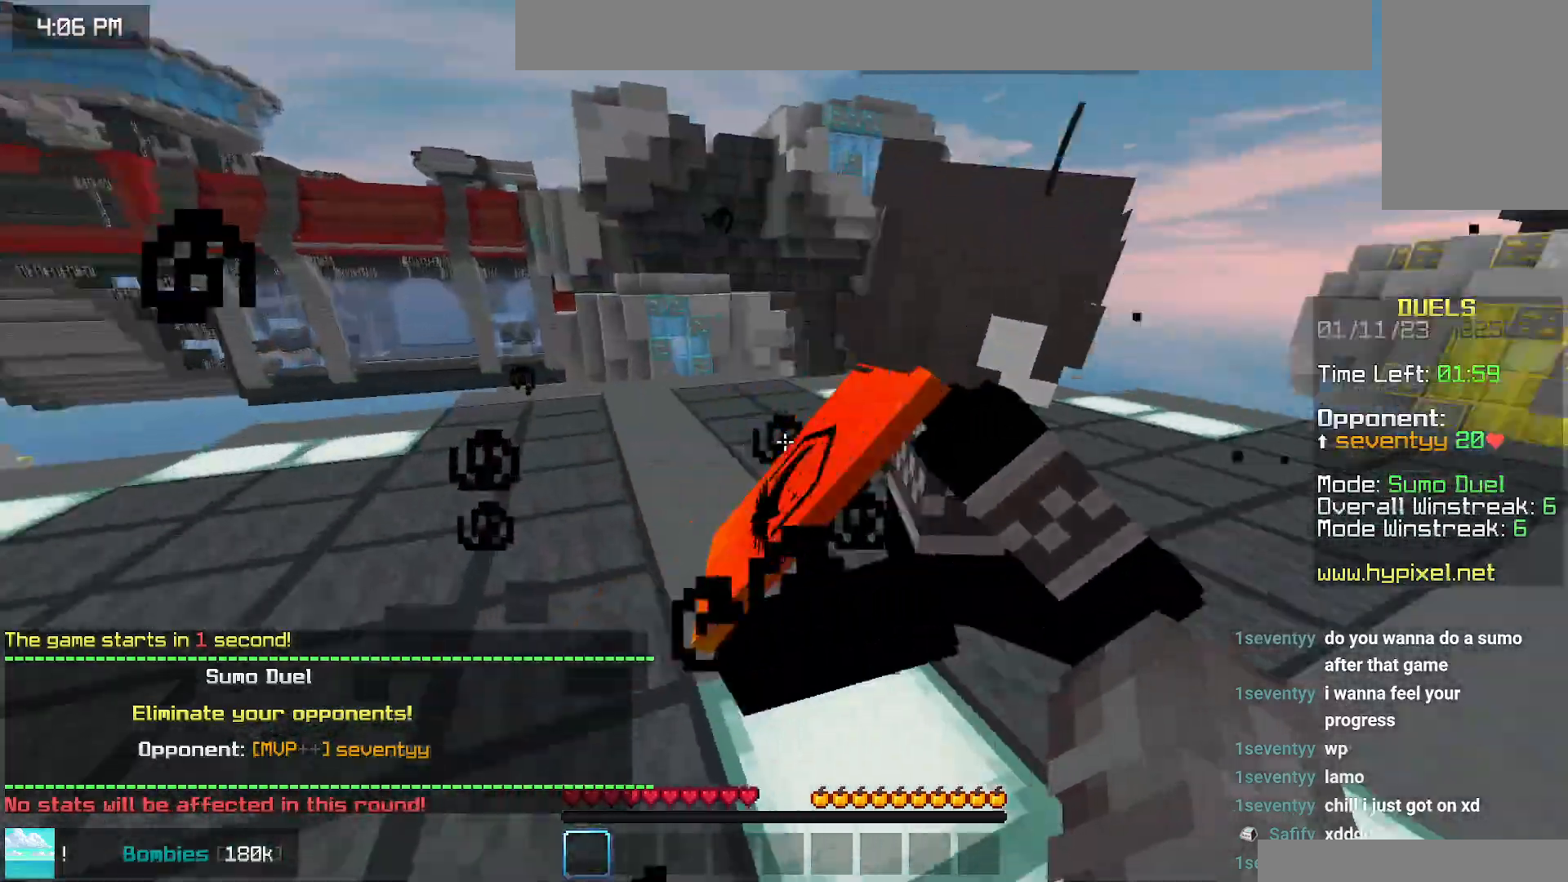
{"keys": ["up"], "mouse": ["left"], "events": [[50, "mouse_left", "down"], [434, "up", "up"], [484, "up", "down"]]}
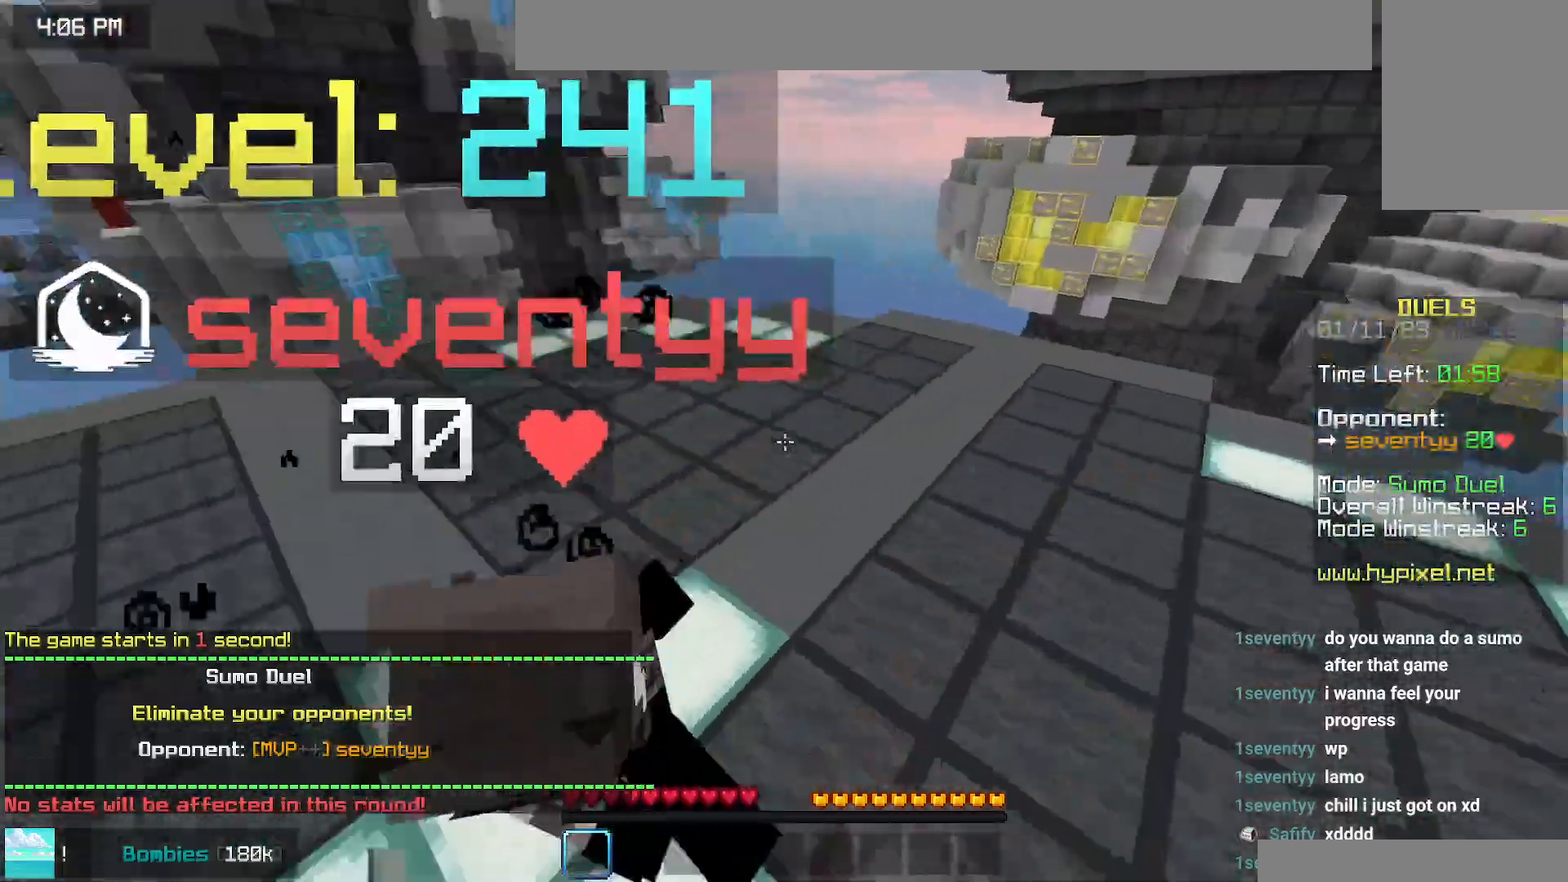
{"keys": ["up"], "mouse": ["left"], "events": []}
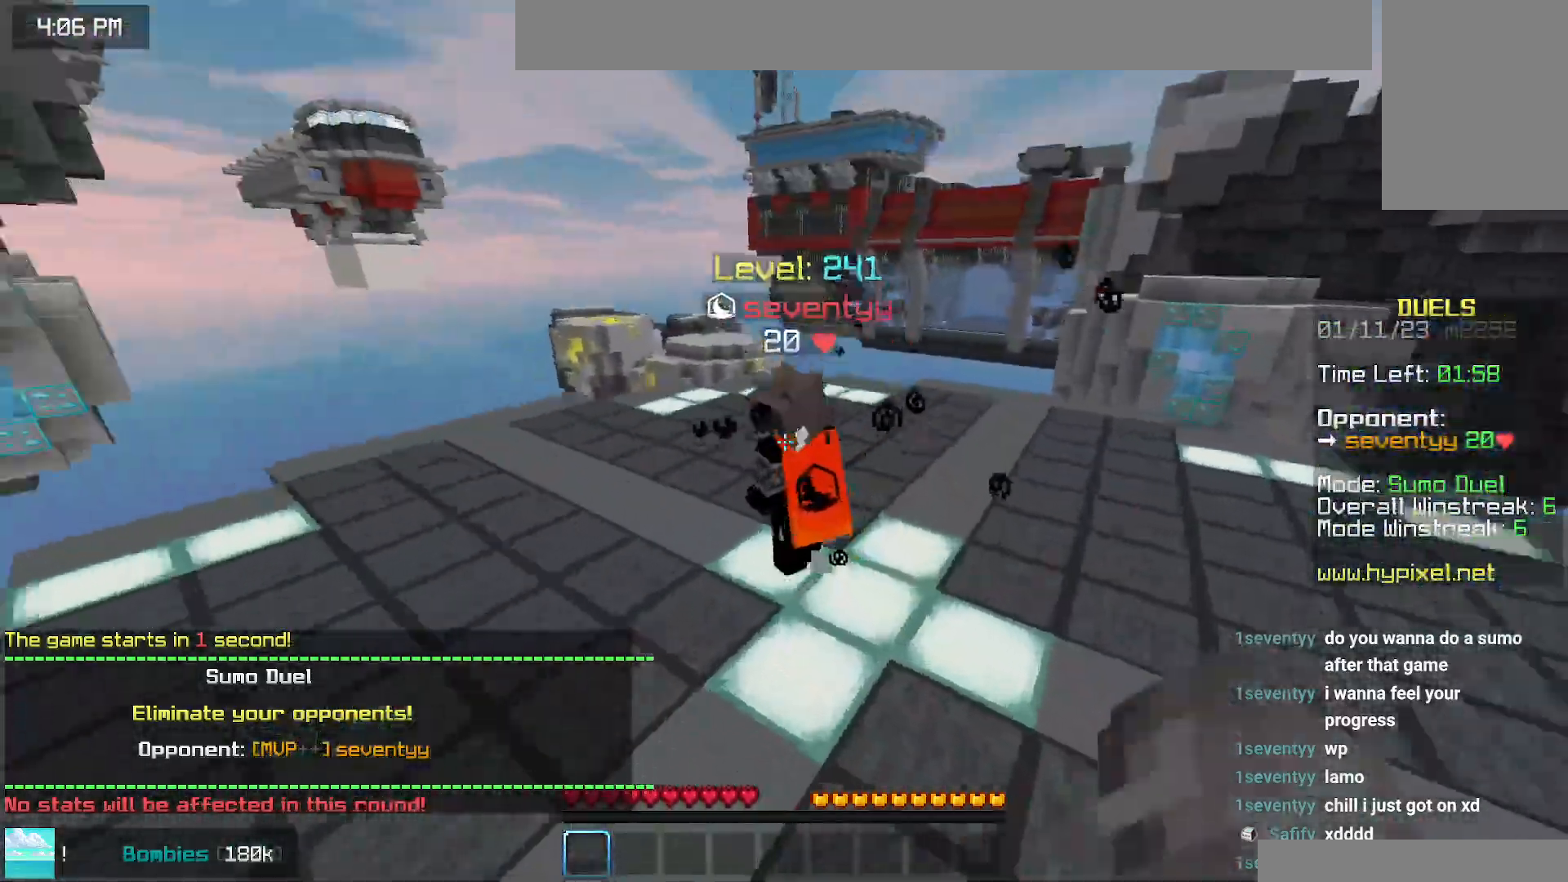
{"keys": ["up"], "mouse": ["left"], "events": [[317, "mouse_left", "up"], [350, "mouse_left", "down"]]}
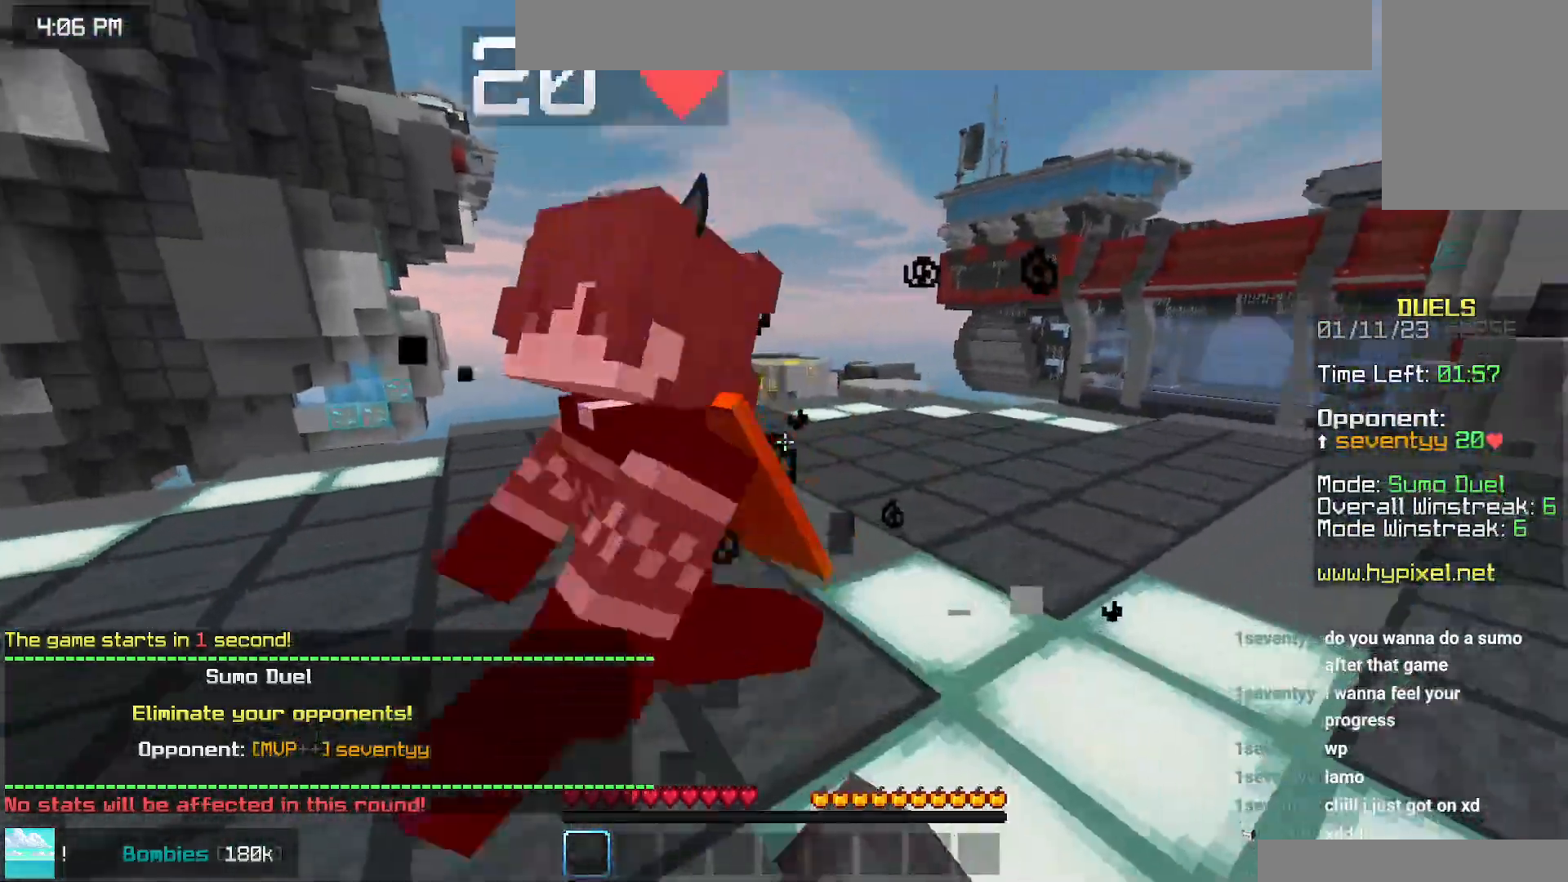
{"keys": ["up"], "mouse": [], "events": [[284, "up", "up"], [334, "up", "down"], [484, "mouse_left", "up"]]}
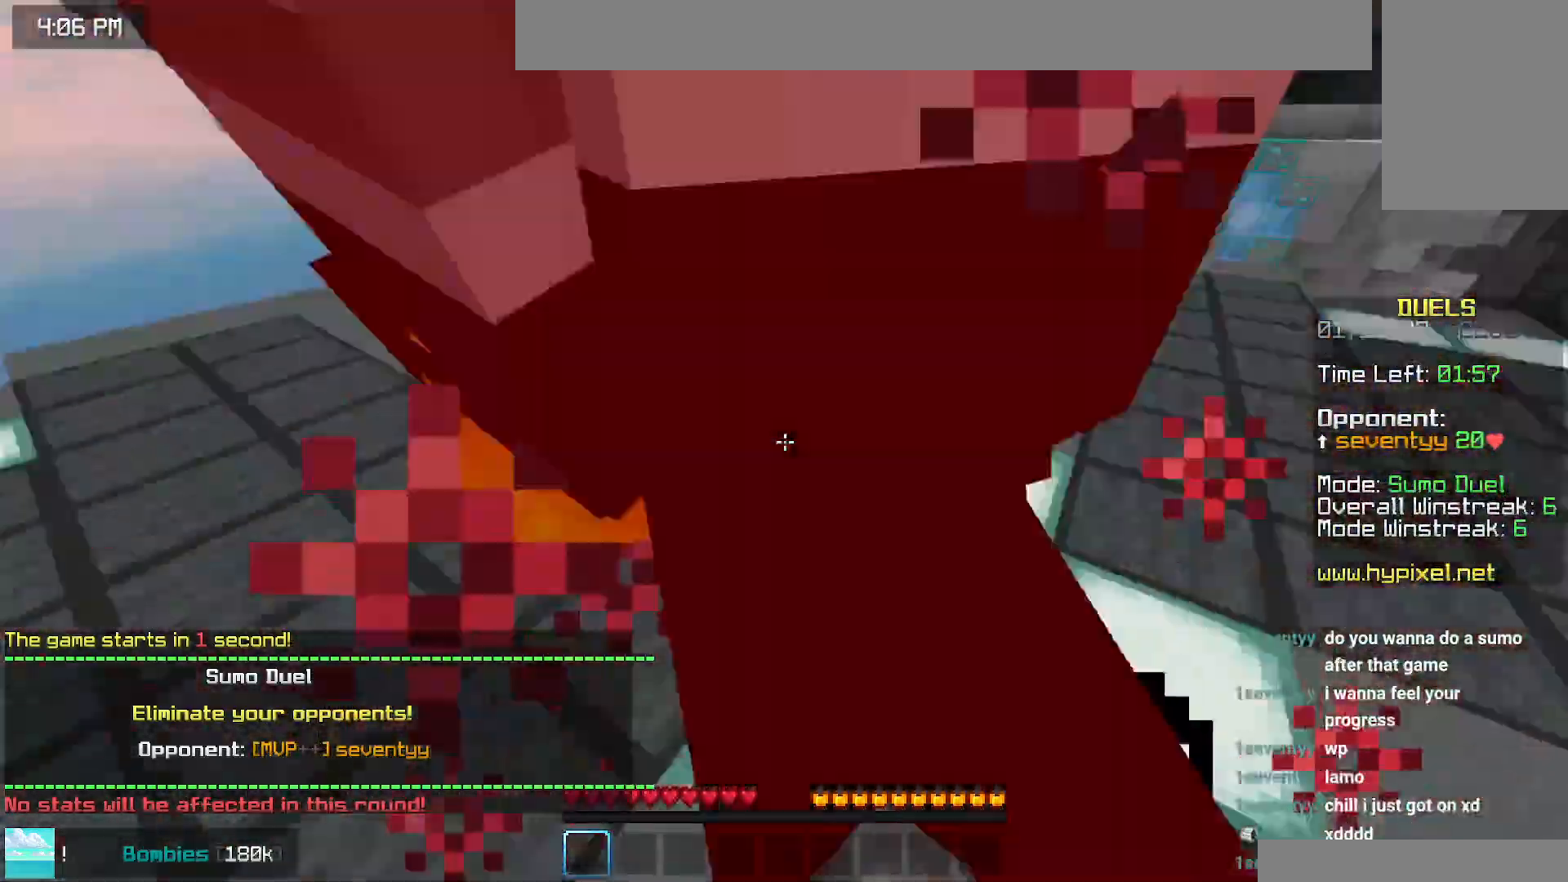
{"keys": ["up"], "mouse": [], "events": [[34, "mouse_left", "down"], [34, "up", "up"], [84, "up", "down"], [317, "mouse_left", "up"], [367, "mouse_left", "down"], [500, "mouse_left", "up"]]}
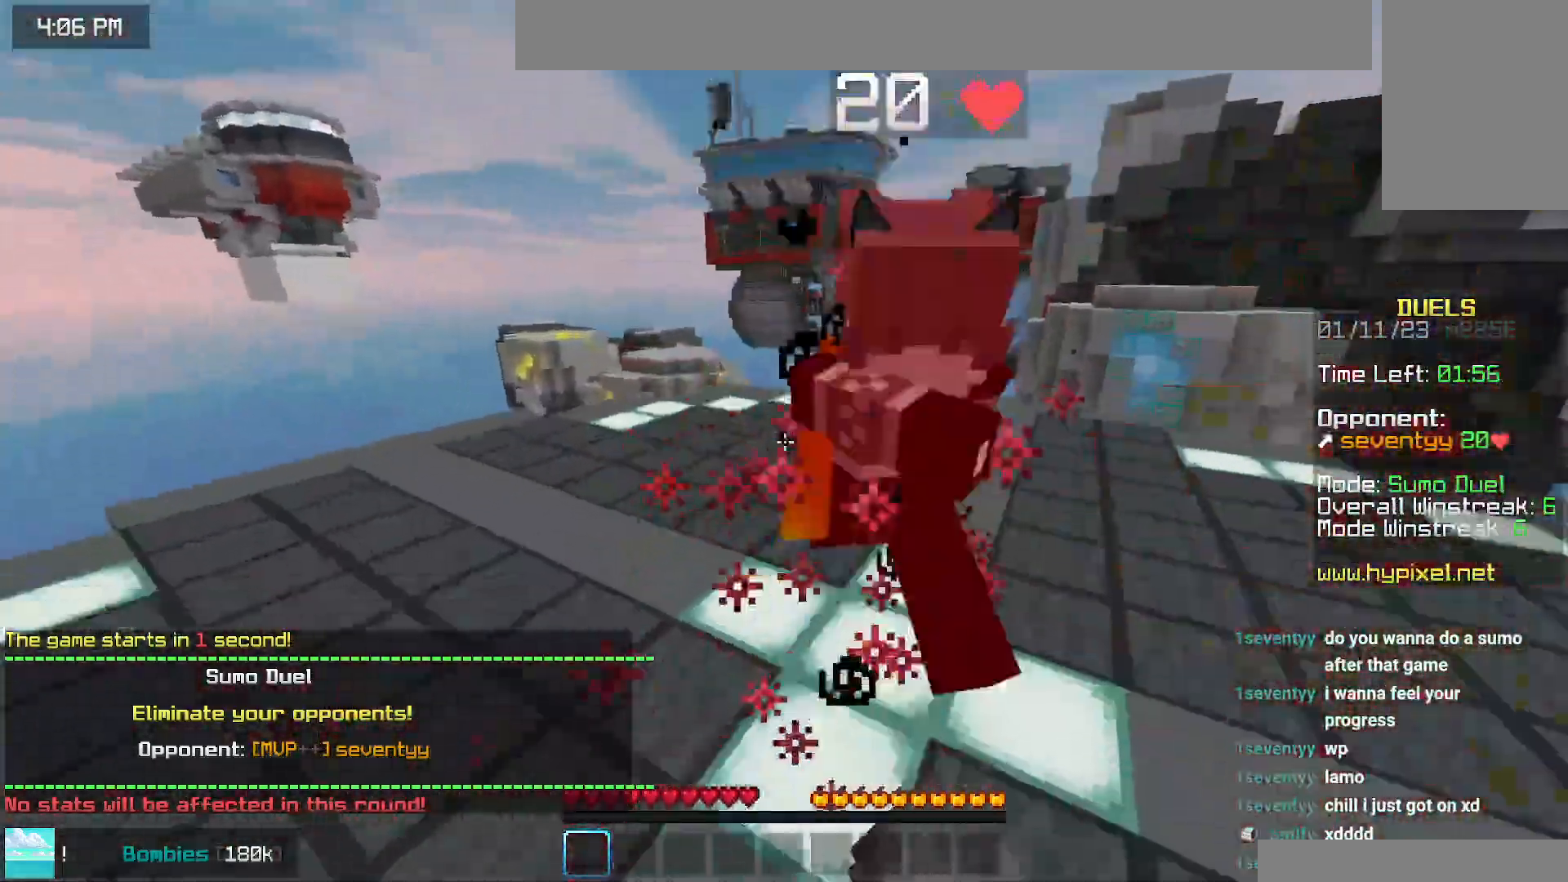
{"keys": ["up"], "mouse": ["left"], "events": [[34, "mouse_left", "down"]]}
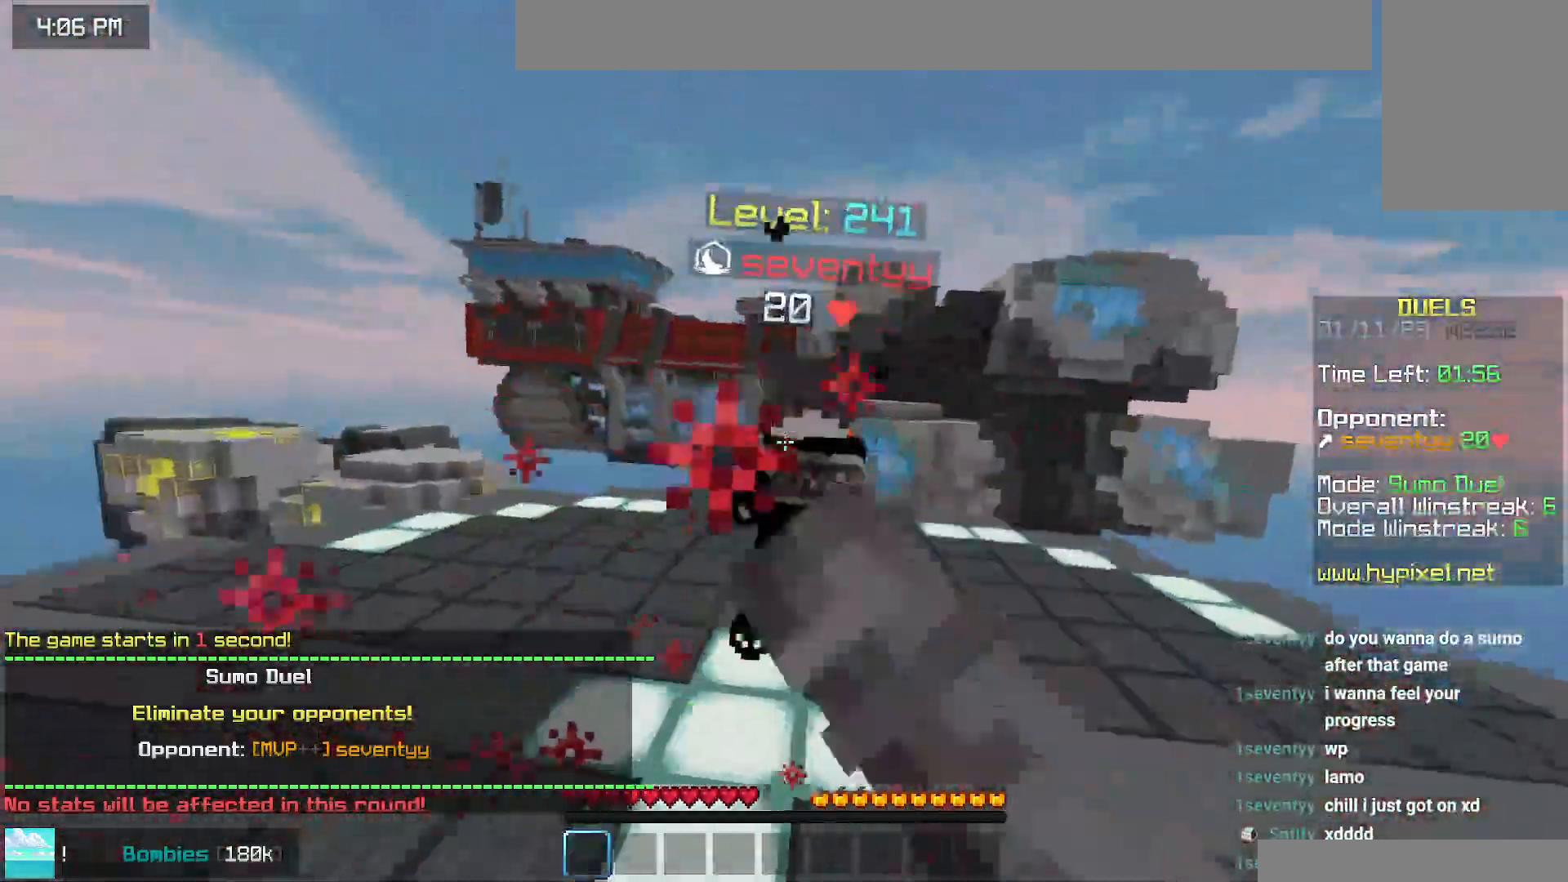
{"keys": ["up"], "mouse": [], "events": [[350, "mouse_left", "up"]]}
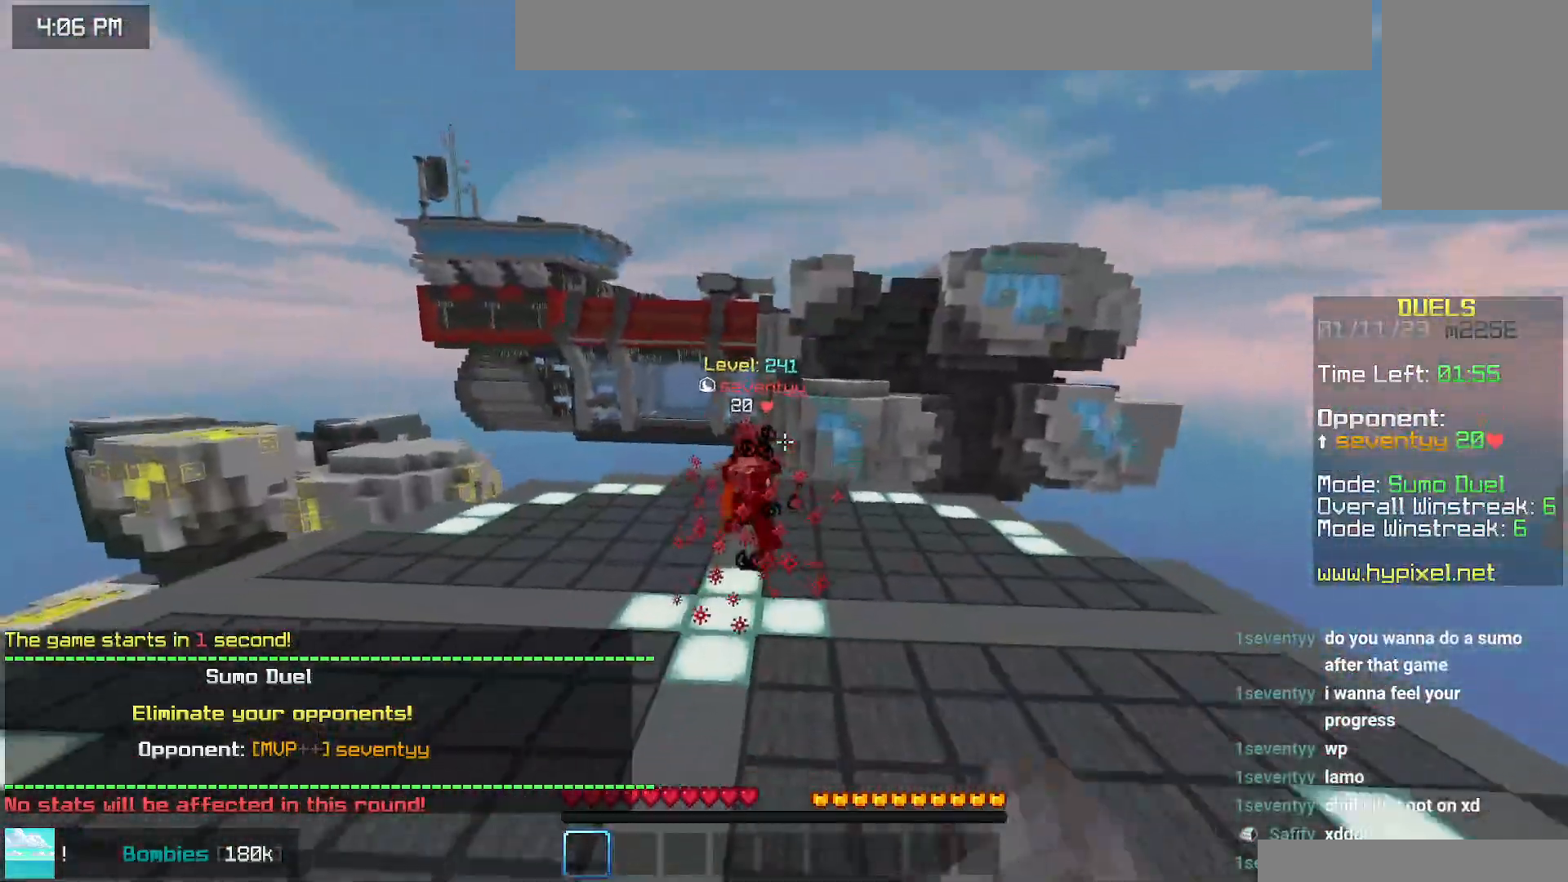
{"keys": ["up"], "mouse": [], "events": []}
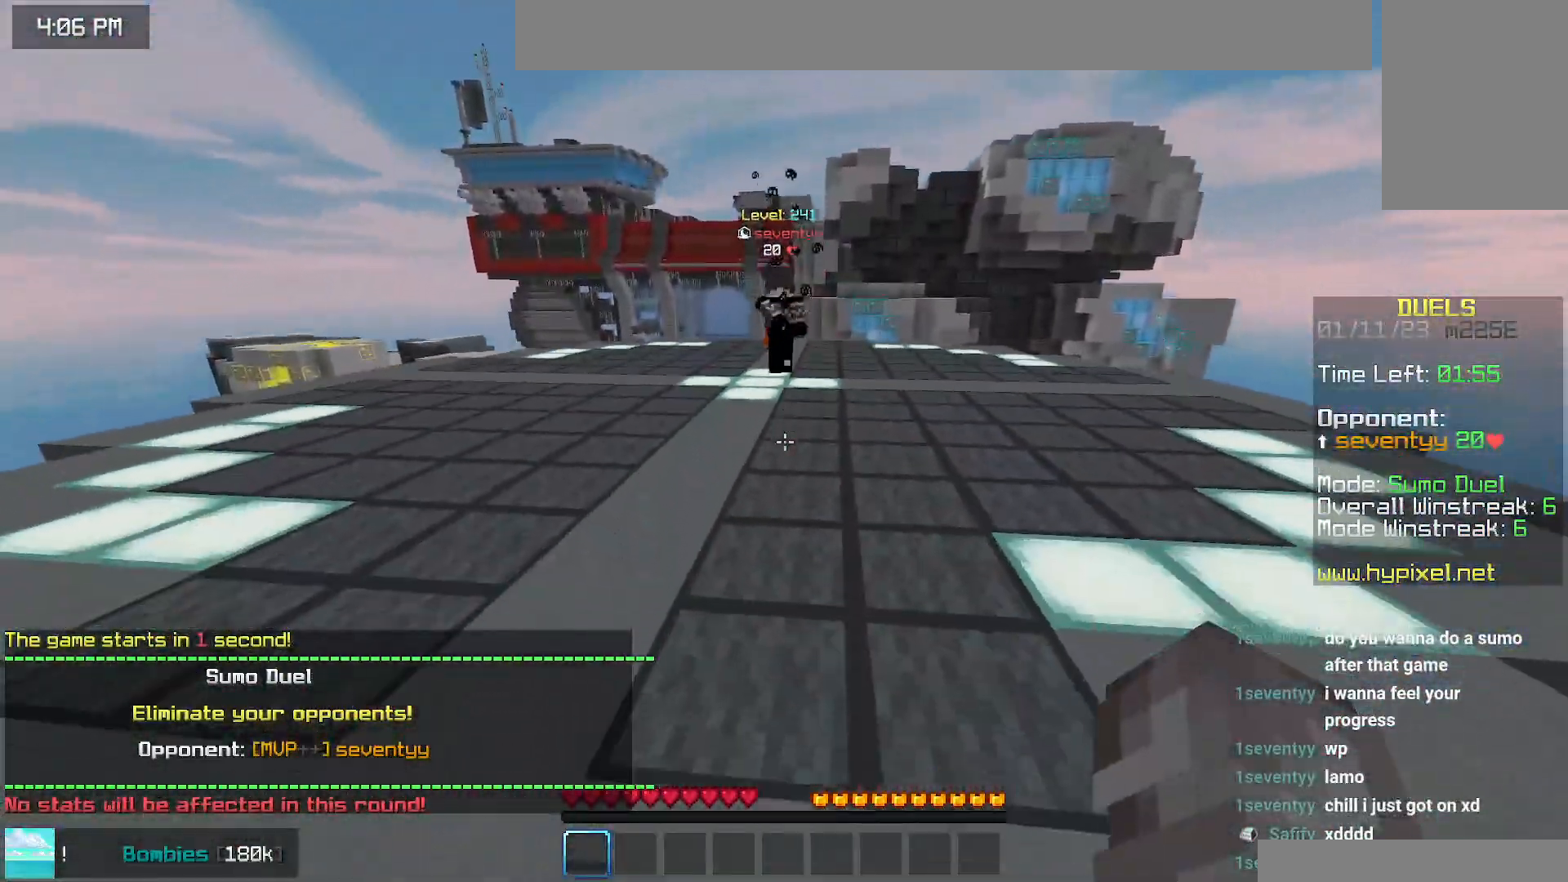
{"keys": ["left", "up"], "mouse": [], "events": [[400, "left", "down"]]}
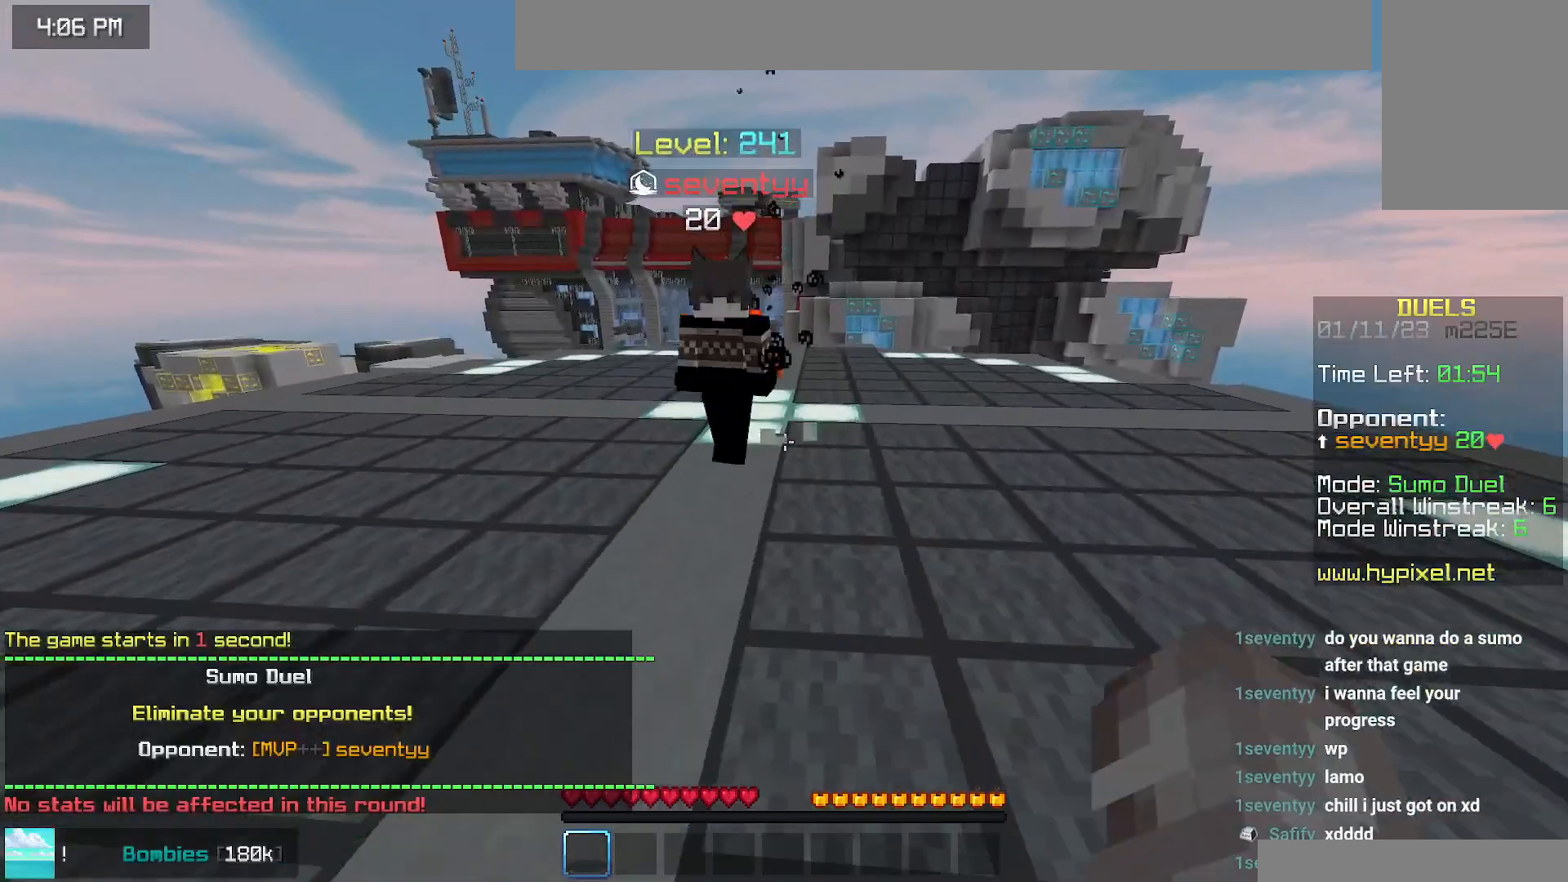
{"keys": ["left", "up"], "mouse": [], "events": [[317, "left", "up"], [450, "left", "down"]]}
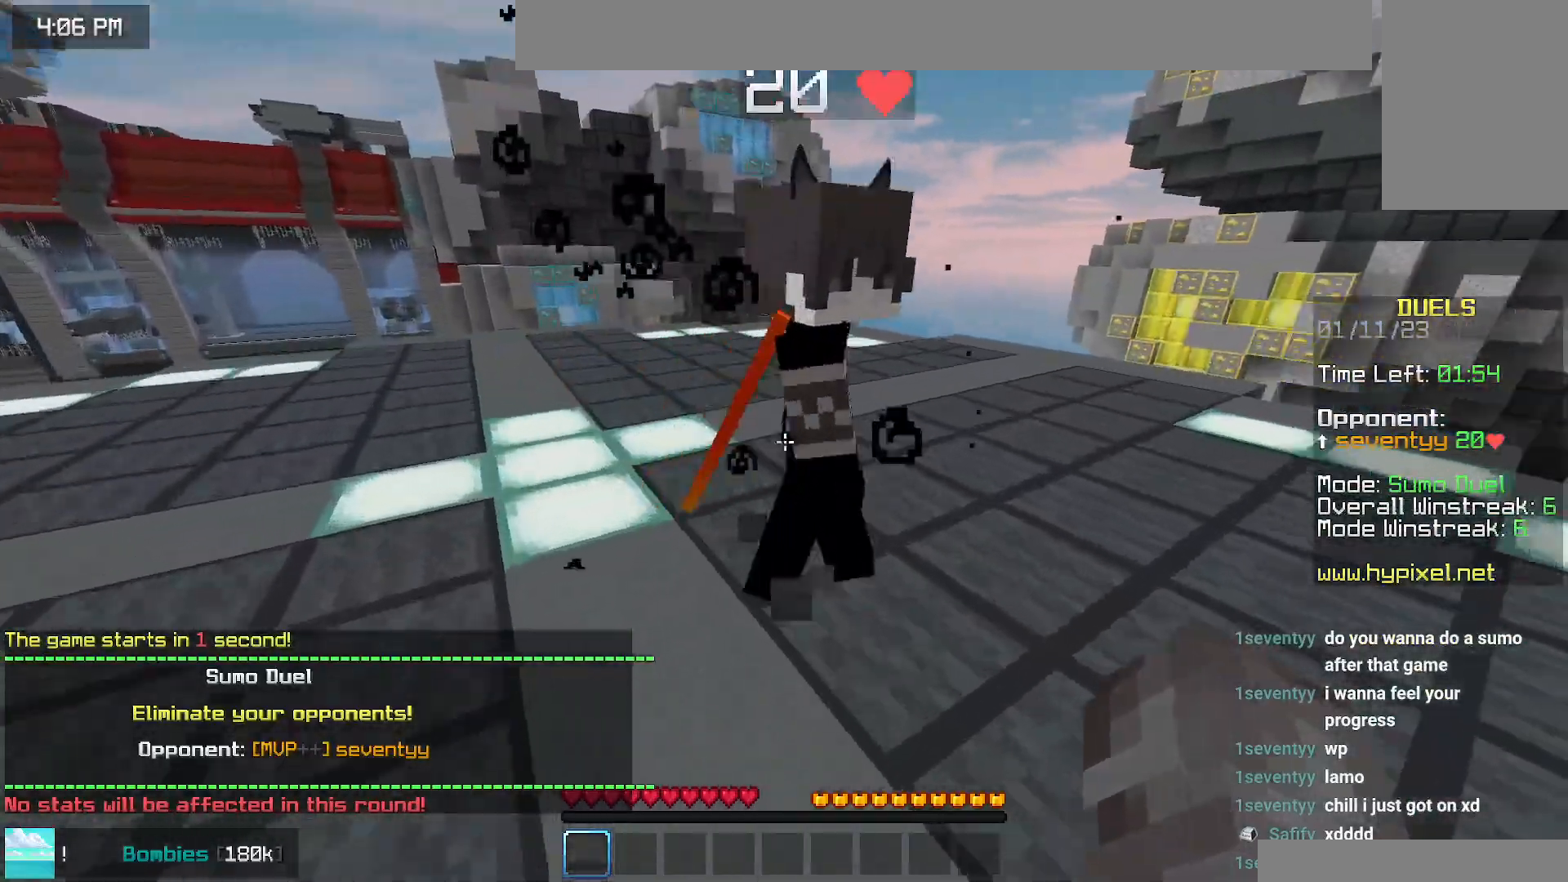
{"keys": ["left", "up"], "mouse": ["left"], "events": [[150, "mouse_left", "down"]]}
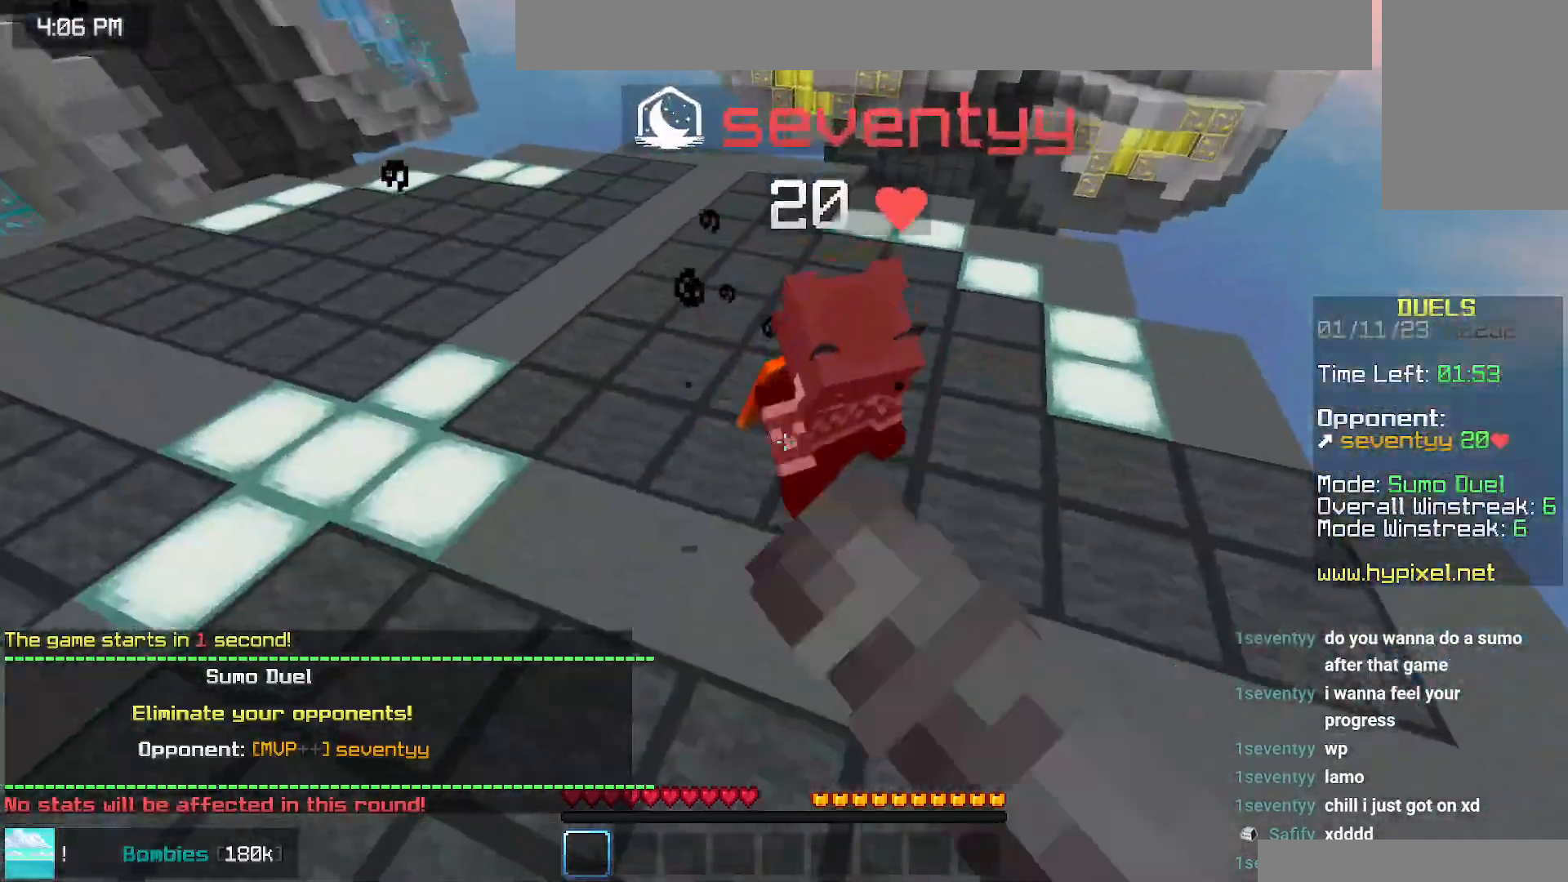
{"keys": ["up"], "mouse": [], "events": [[17, "left", "up"], [17, "up", "up"], [84, "up", "down"], [100, "mouse_left", "up"], [134, "mouse_left", "down"], [434, "mouse_left", "up"]]}
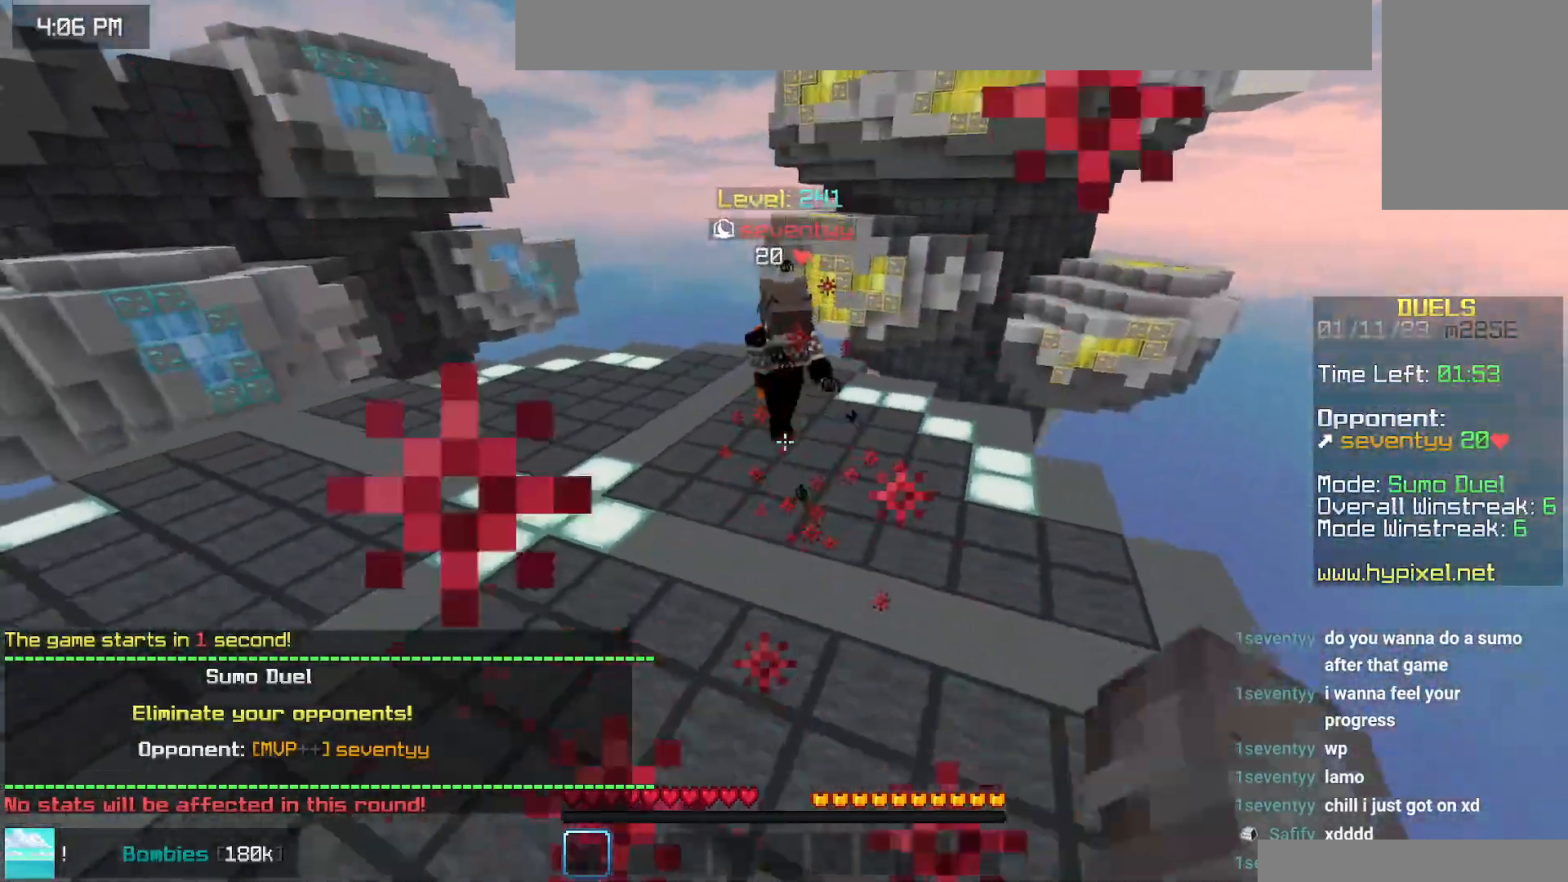
{"keys": ["left", "up"], "mouse": [], "events": [[117, "left", "down"]]}